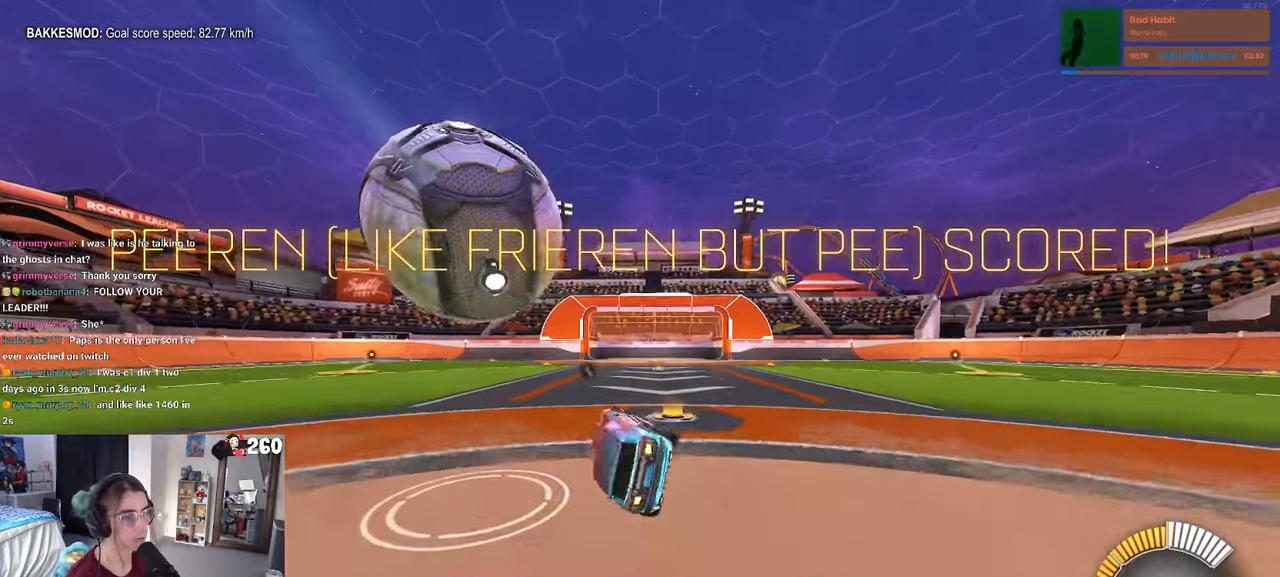
Gameplay with a controller (PlayStation layout); each line is a JSON object with the inputs held at the frame after it. "events" lists button and stick changes between this image and that frame as [ms after this image, input, new state], when the widget could be followed in between. Not read: R2.
{"buttons": [], "left_stick": "right", "right_stick": "center", "events": [[100, "left_stick", "center"], [117, "SQUARE", "up"], [167, "left_stick", "left"], [367, "left_stick", "center"], [450, "left_stick", "right"]]}
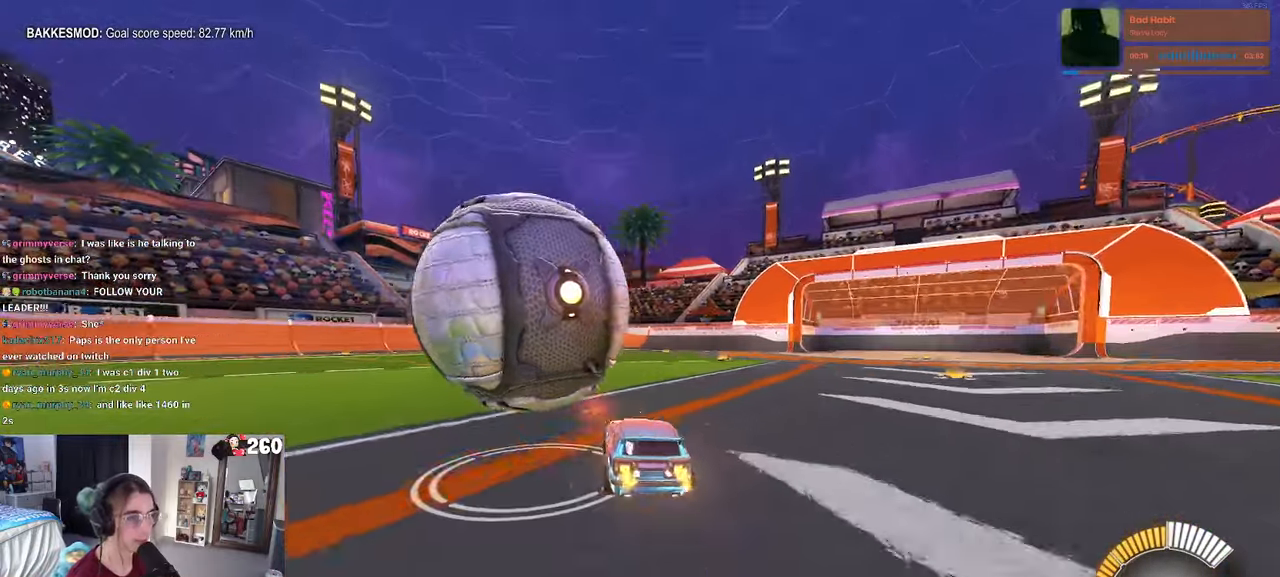
{"buttons": [], "left_stick": "right", "right_stick": "center", "events": [[67, "left_stick", "center"], [150, "left_stick", "left"], [284, "left_stick", "center"], [367, "left_stick", "right"]]}
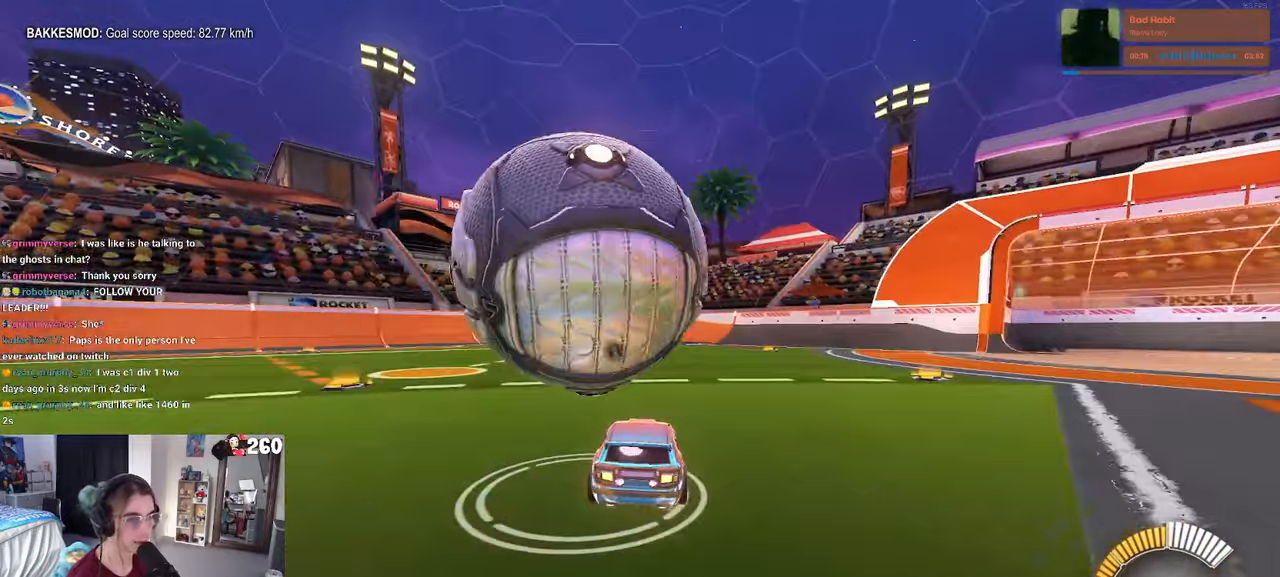
{"buttons": [], "left_stick": "center", "right_stick": "center", "events": [[34, "left_stick", "center"], [384, "START", "down"], [467, "START", "up"]]}
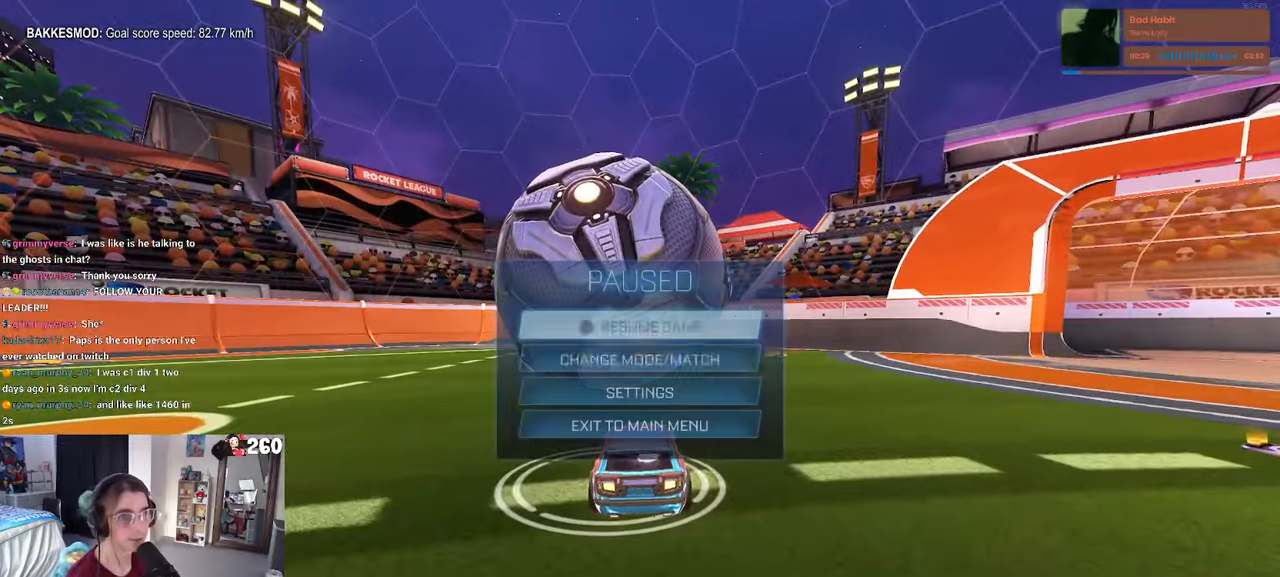
{"buttons": ["DPAD_UP"], "left_stick": "center", "right_stick": "center", "events": [[34, "DPAD_DOWN", "down"], [117, "DPAD_DOWN", "up"], [184, "CROSS", "down"], [250, "CROSS", "up"], [467, "DPAD_UP", "down"]]}
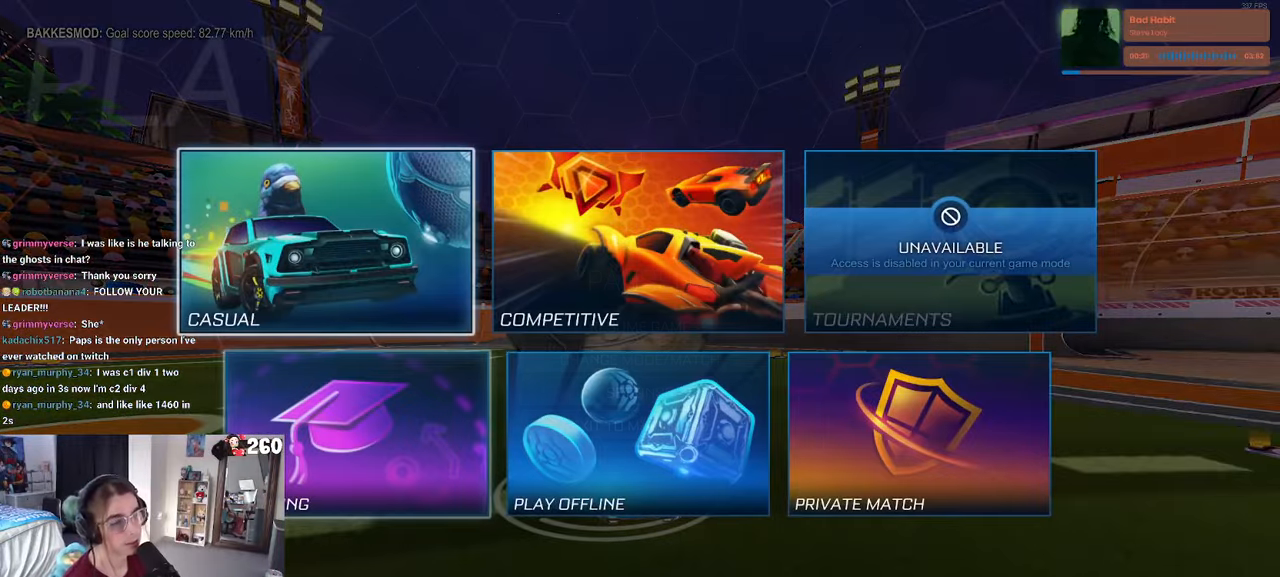
{"buttons": [], "left_stick": "center", "right_stick": "center", "events": [[50, "DPAD_UP", "up"], [184, "DPAD_RIGHT", "down"], [250, "DPAD_RIGHT", "up"], [267, "CROSS", "down"], [367, "CROSS", "up"]]}
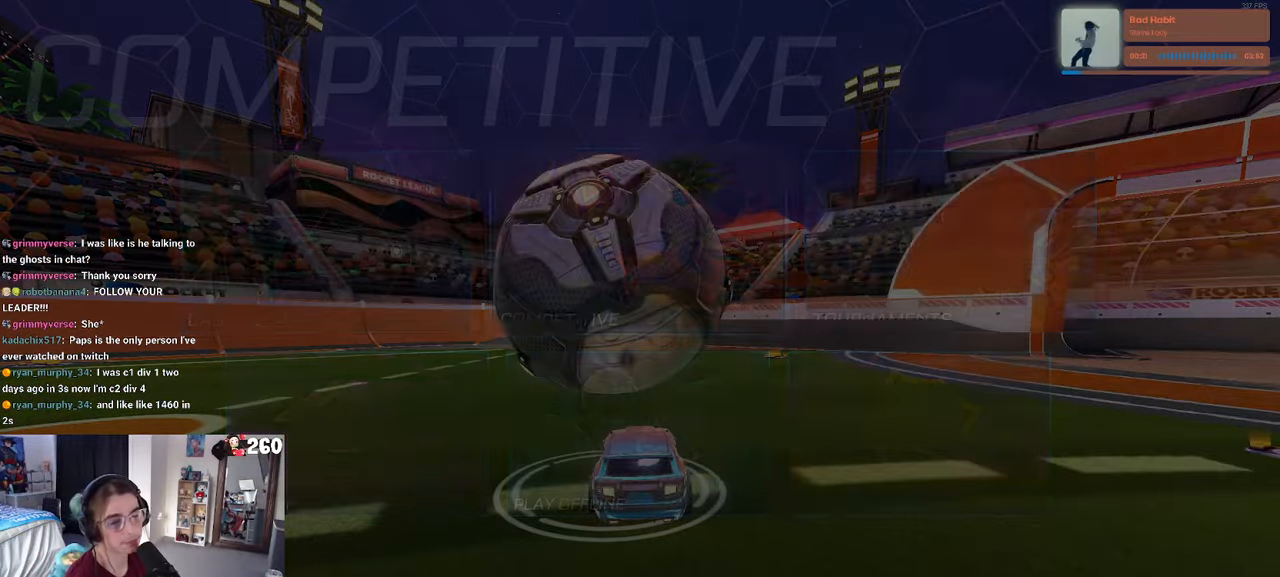
{"buttons": [], "left_stick": "center", "right_stick": "center", "events": []}
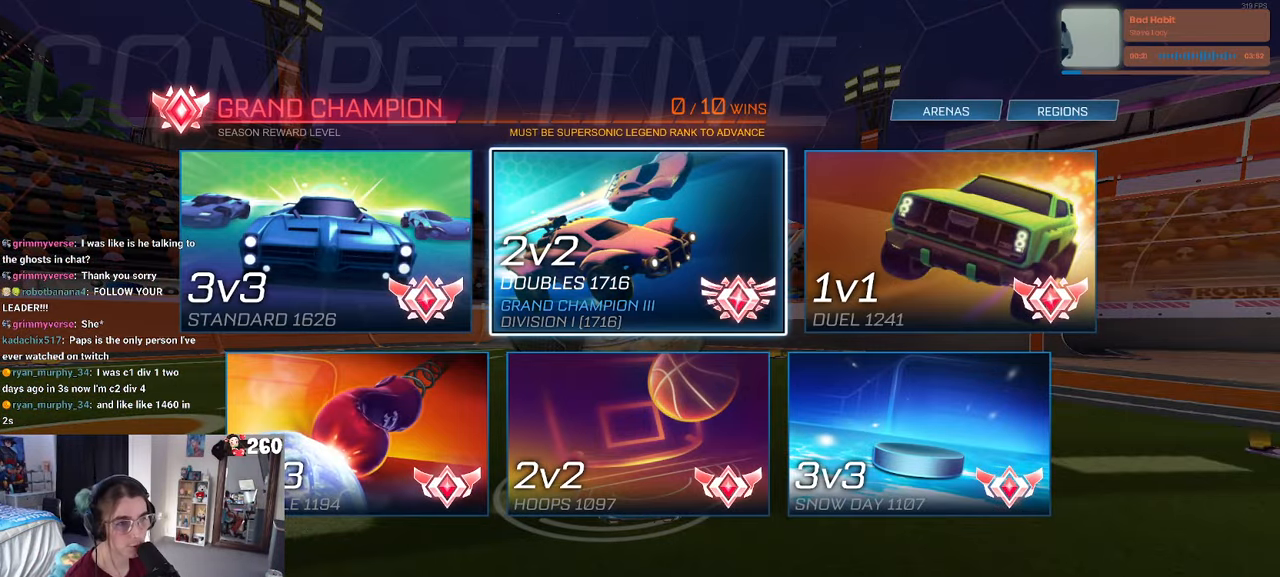
{"buttons": [], "left_stick": "center", "right_stick": "center", "events": []}
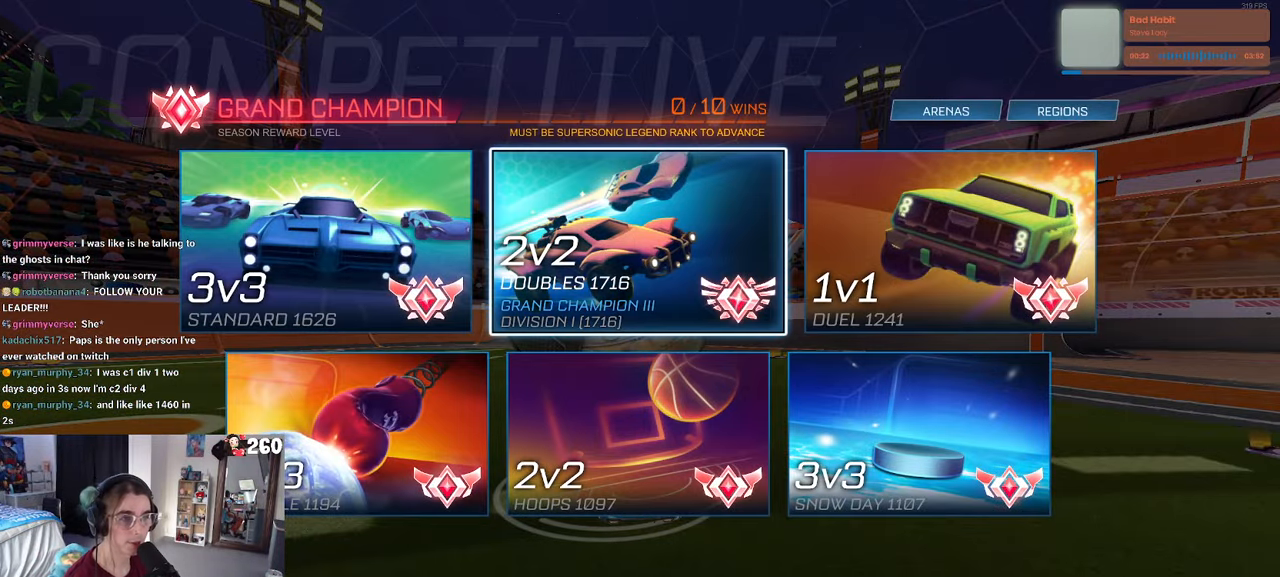
{"buttons": [], "left_stick": "center", "right_stick": "center", "events": []}
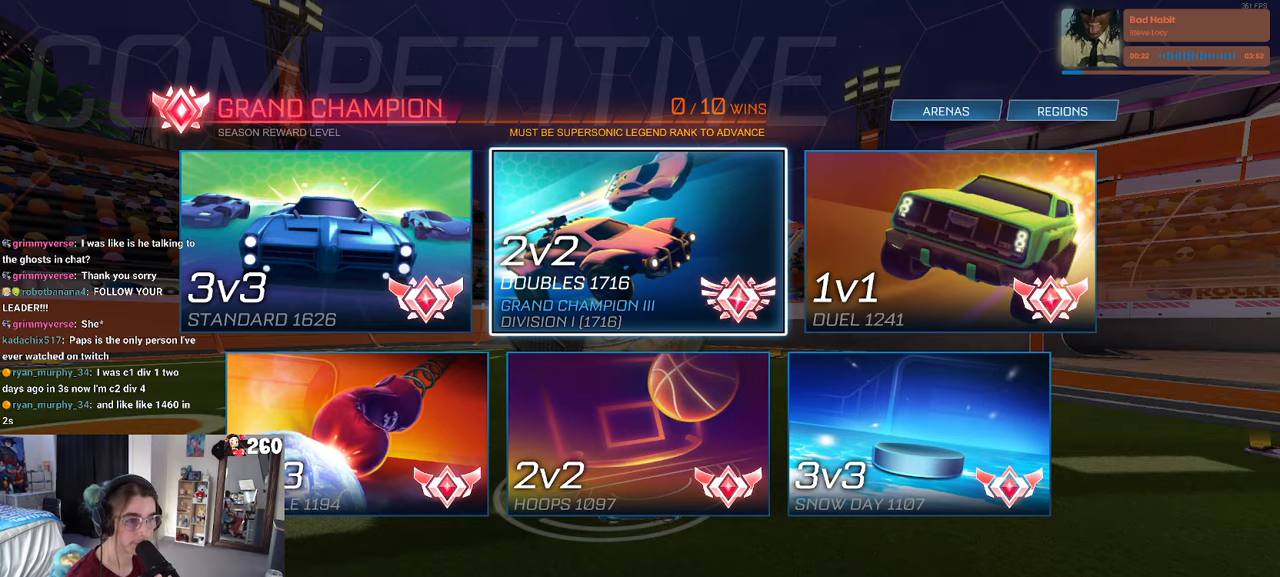
{"buttons": [], "left_stick": "center", "right_stick": "center", "events": []}
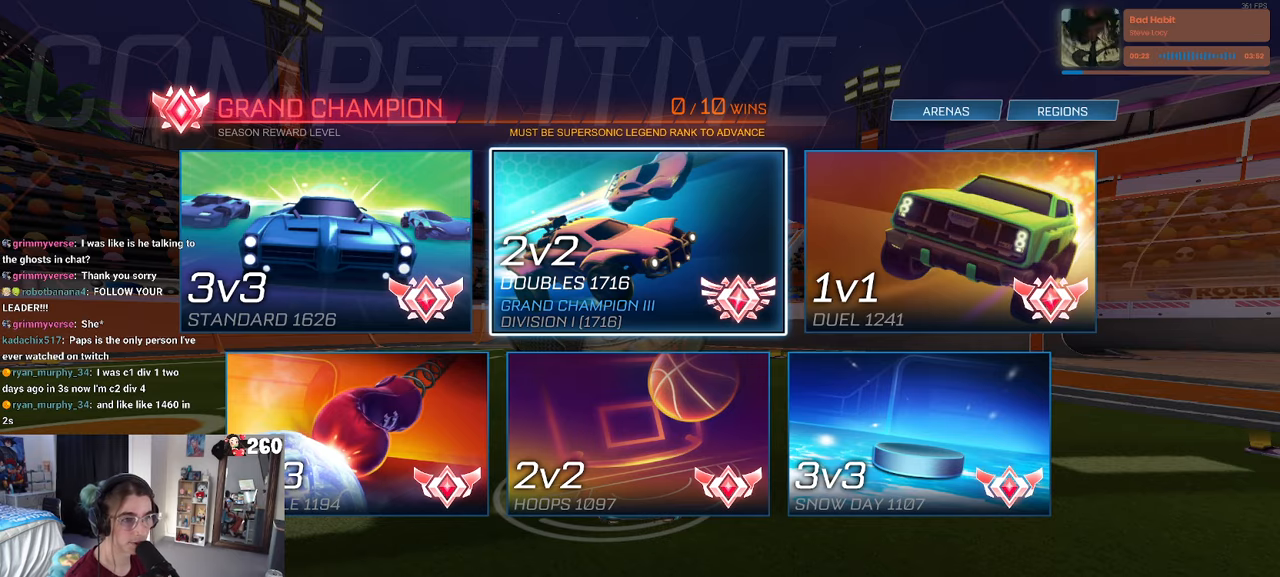
{"buttons": [], "left_stick": "center", "right_stick": "center", "events": [[116, "CROSS", "down"], [216, "CROSS", "up"]]}
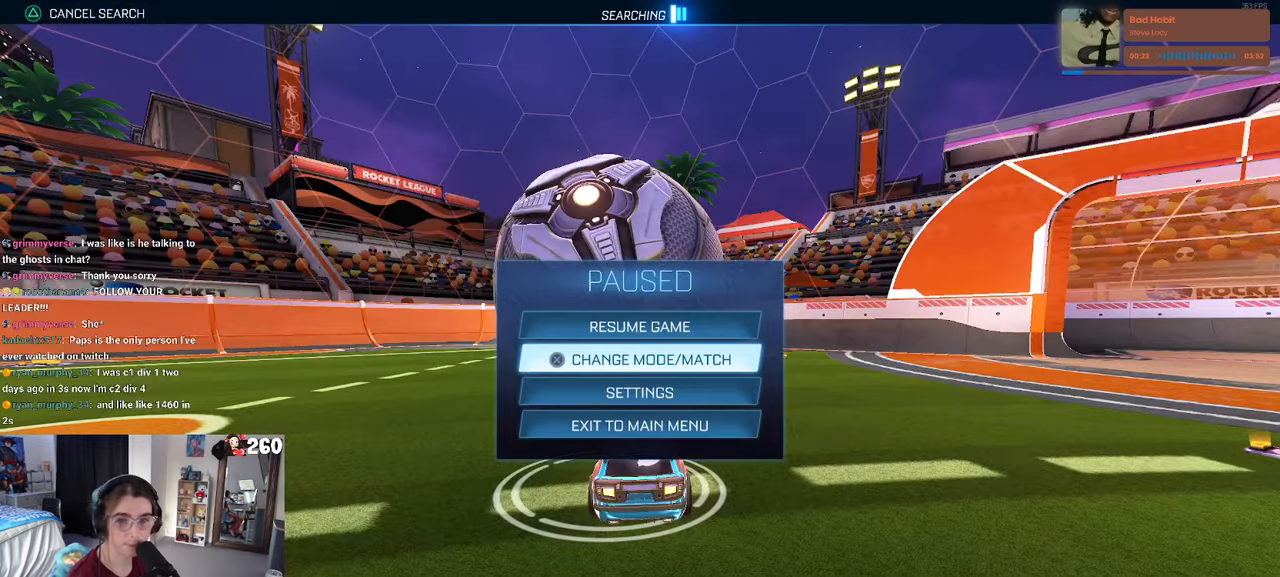
{"buttons": [], "left_stick": "center", "right_stick": "center", "events": [[133, "CIRCLE", "down"], [216, "CIRCLE", "up"], [283, "CIRCLE", "down"], [366, "CIRCLE", "up"]]}
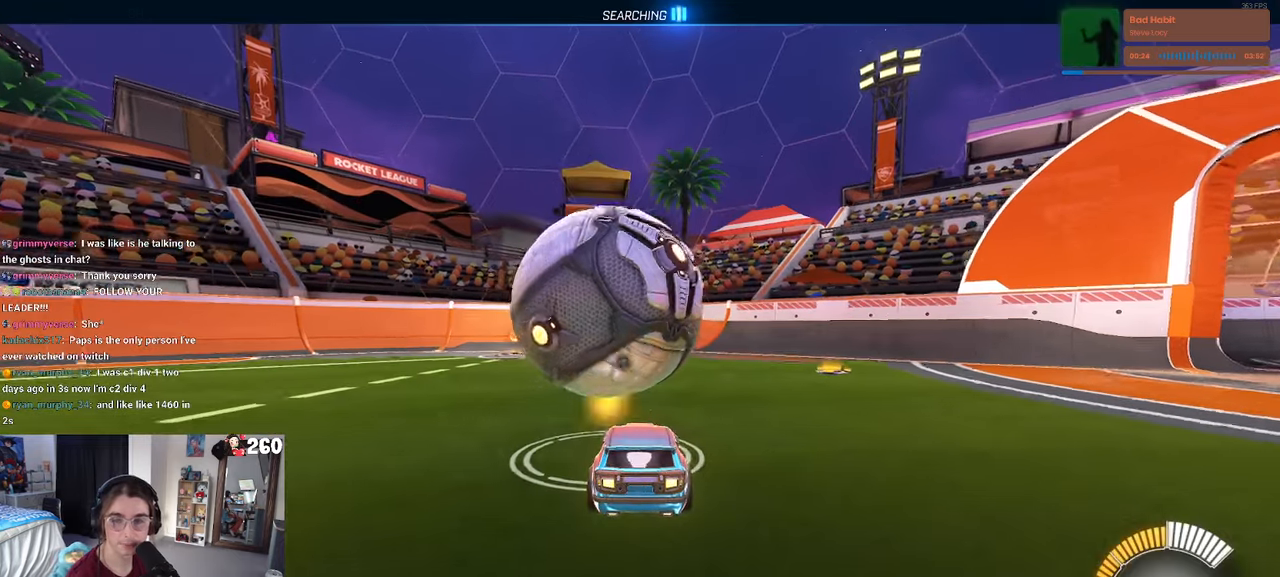
{"buttons": [], "left_stick": "center", "right_stick": "center", "events": []}
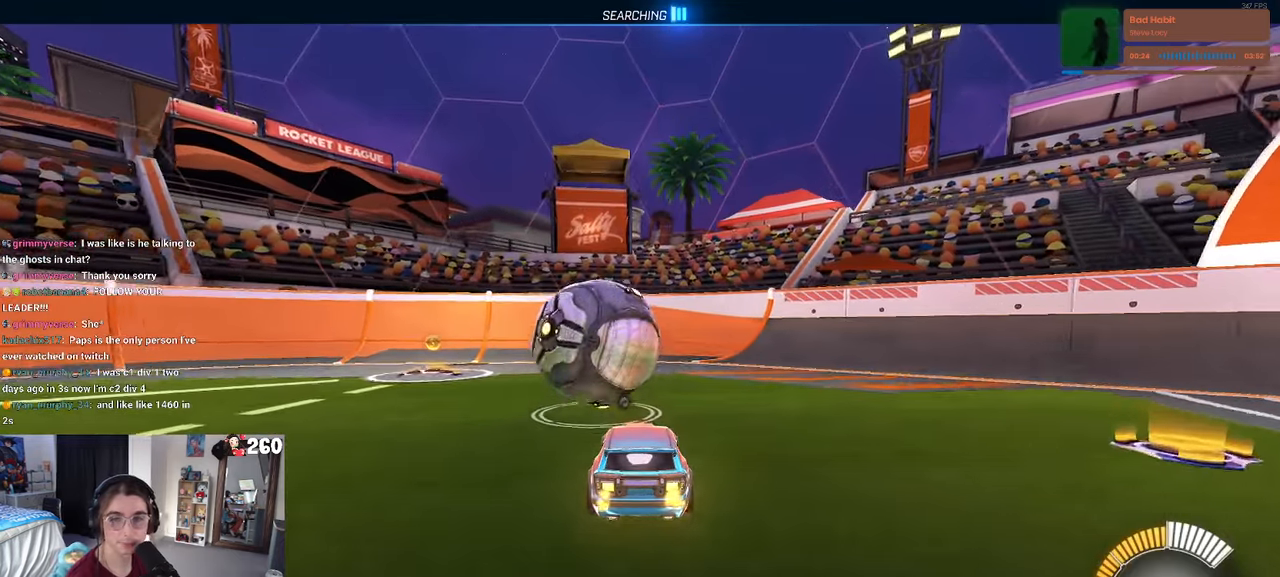
{"buttons": [], "left_stick": "center", "right_stick": "center", "events": [[216, "left_stick", "left"], [350, "left_stick", "center"]]}
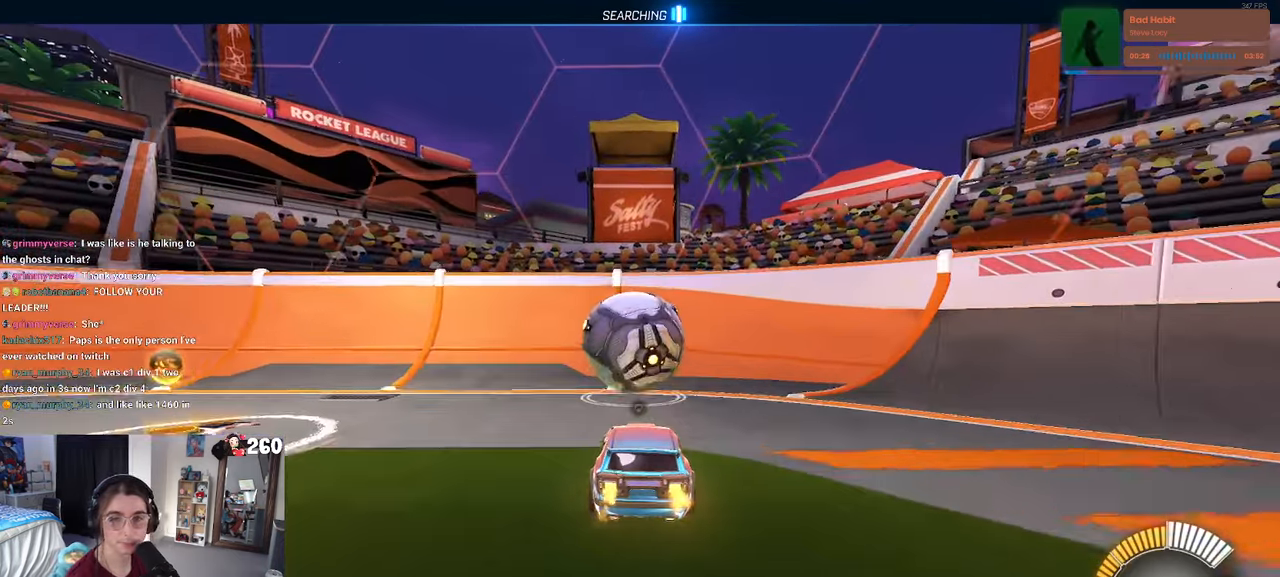
{"buttons": ["TRIANGLE"], "left_stick": "center", "right_stick": "center", "events": [[216, "left_stick", "right"], [316, "left_stick", "center"], [400, "TRIANGLE", "down"]]}
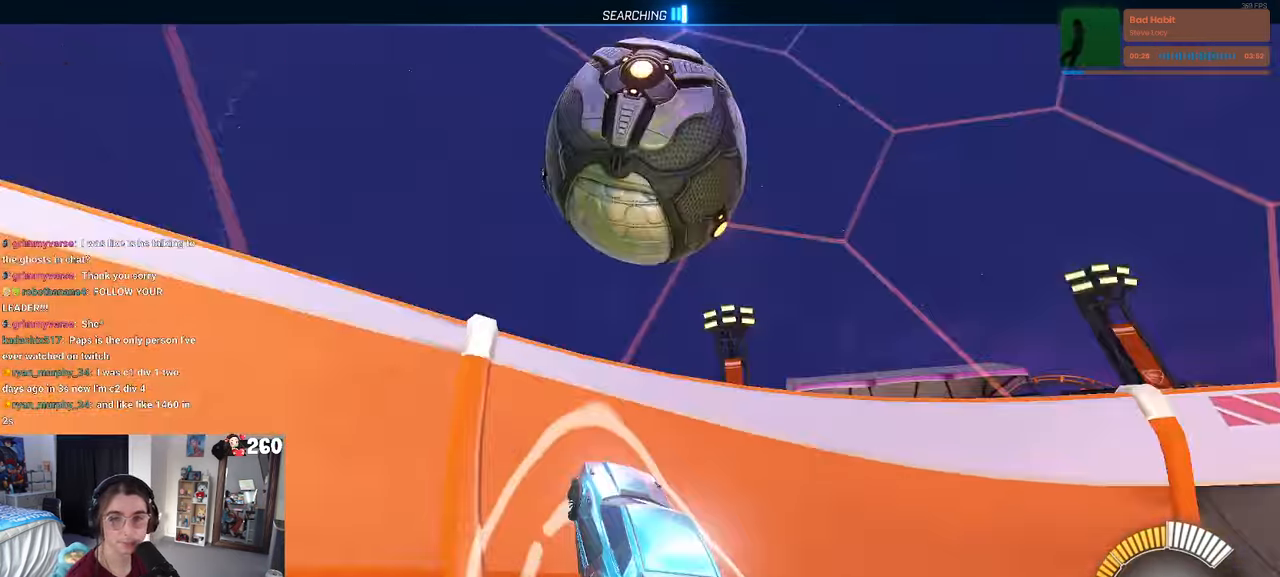
{"buttons": [], "left_stick": "center", "right_stick": "center", "events": [[16, "TRIANGLE", "up"], [83, "left_stick", "right"], [266, "left_stick", "center"]]}
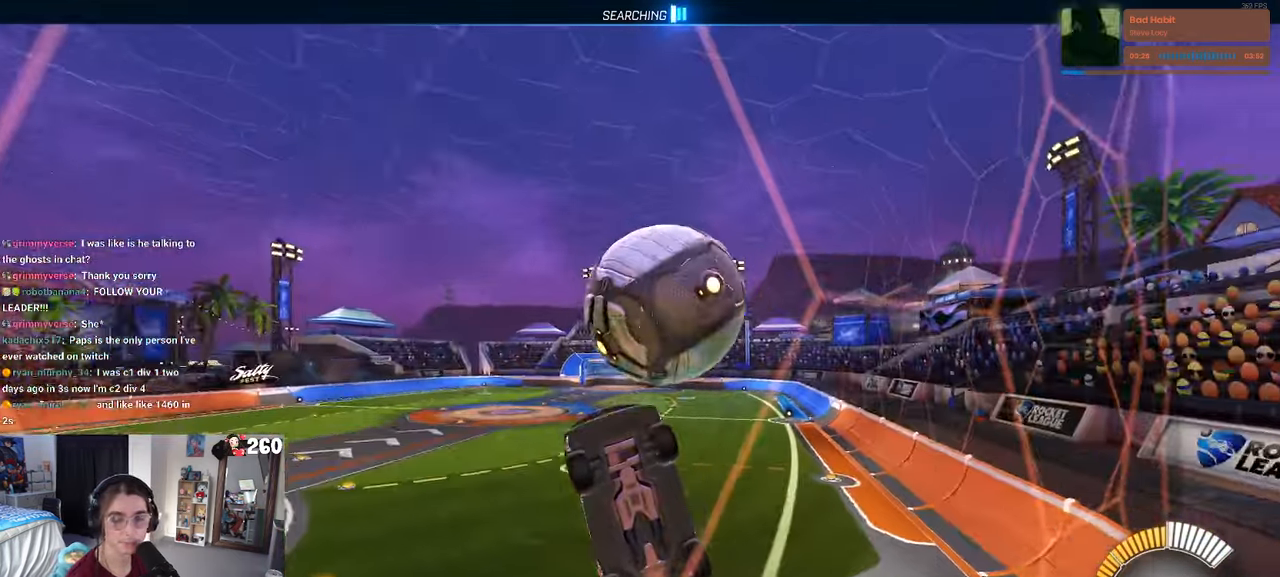
{"buttons": ["L1", "R1"], "left_stick": "down", "right_stick": "center", "events": [[150, "left_stick", "left"], [200, "CROSS", "down"], [250, "left_stick", "down"], [283, "L1", "down"], [366, "R1", "down"], [383, "CROSS", "up"]]}
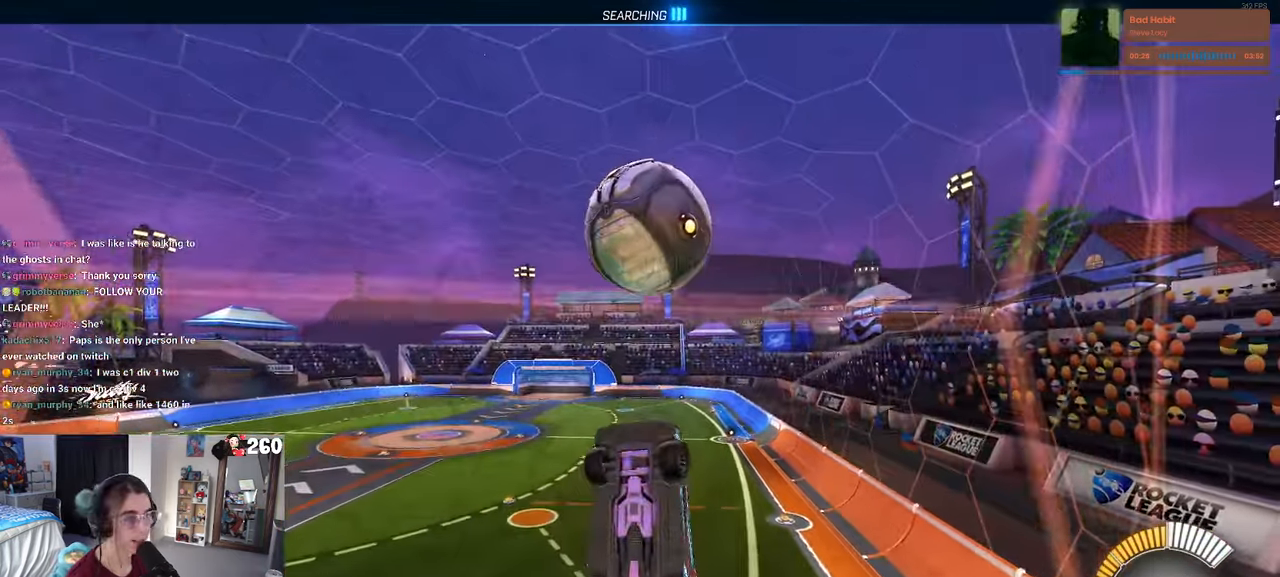
{"buttons": ["R1"], "left_stick": "center", "right_stick": "center", "events": [[200, "left_stick", "left"], [250, "left_stick", "up-left"], [466, "L1", "up"], [466, "left_stick", "center"]]}
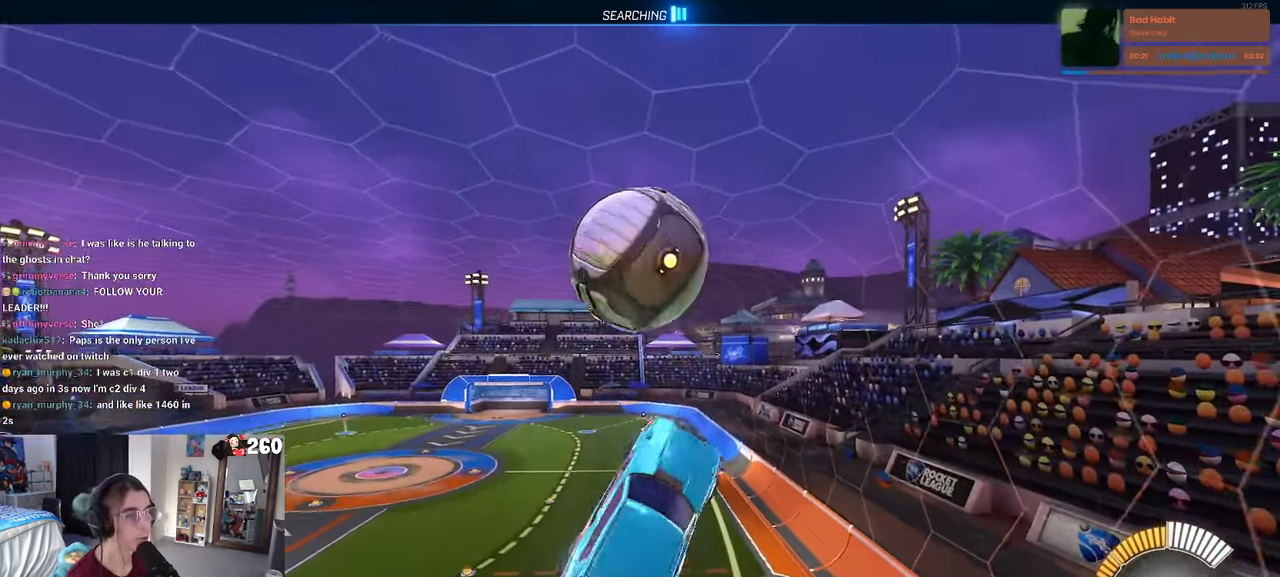
{"buttons": ["R1"], "left_stick": "down", "right_stick": "center", "events": [[150, "left_stick", "up-left"], [233, "CROSS", "down"], [317, "left_stick", "down"], [350, "CROSS", "up"]]}
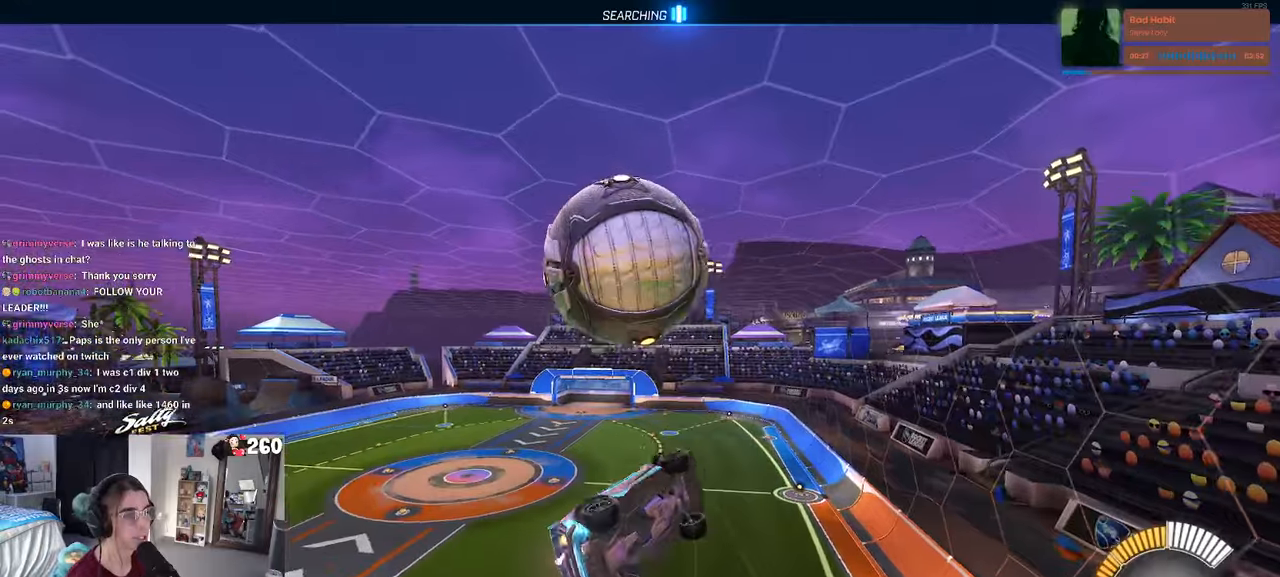
{"buttons": ["L1", "R1"], "left_stick": "down-left", "right_stick": "center", "events": [[67, "left_stick", "down-right"], [167, "R1", "up"], [217, "left_stick", "center"], [267, "left_stick", "up"], [300, "L1", "down"], [367, "R1", "down"], [400, "left_stick", "down-left"]]}
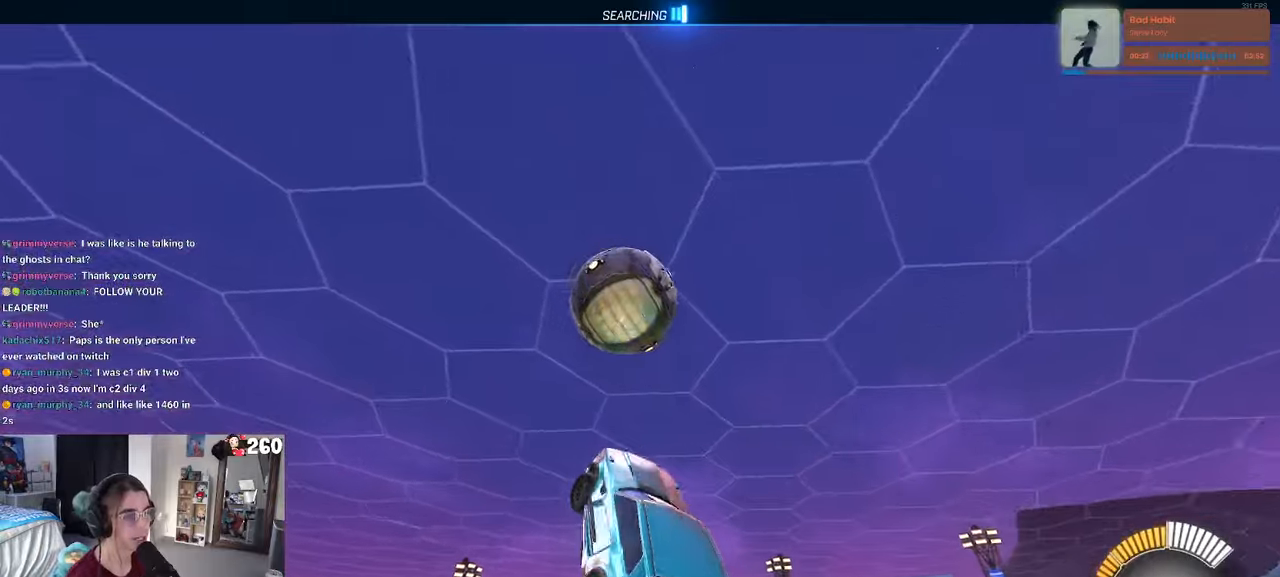
{"buttons": ["L1"], "left_stick": "up-right", "right_stick": "center", "events": [[233, "left_stick", "down-right"], [283, "R1", "up"], [367, "left_stick", "up-right"]]}
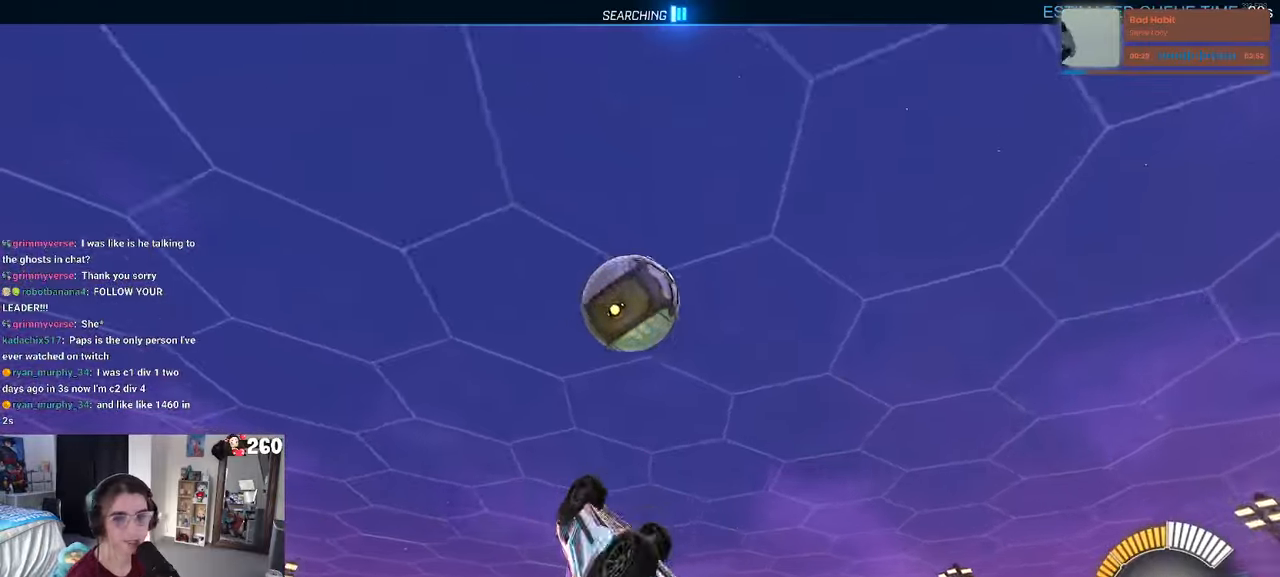
{"buttons": ["L1", "R1"], "left_stick": "center", "right_stick": "center", "events": [[83, "left_stick", "up-left"], [200, "R1", "down"], [233, "left_stick", "left"], [350, "left_stick", "center"], [400, "left_stick", "right"], [483, "left_stick", "center"]]}
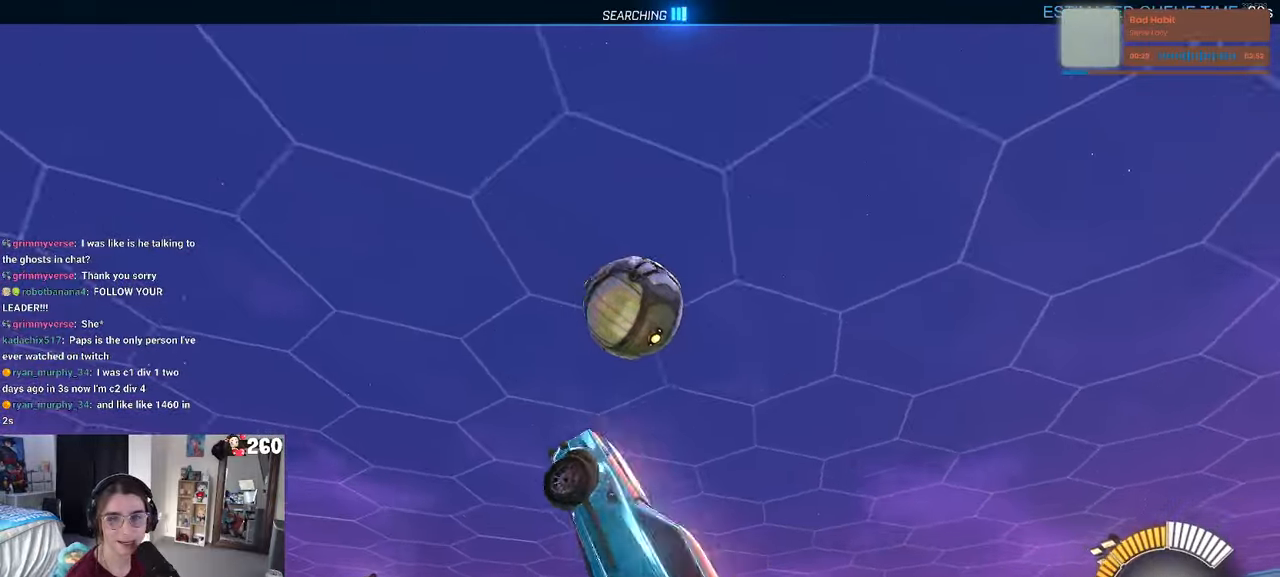
{"buttons": ["R1"], "left_stick": "left", "right_stick": "center", "events": [[50, "left_stick", "left"], [167, "R1", "up"], [317, "left_stick", "down"], [333, "R1", "down"], [450, "L1", "up"], [467, "left_stick", "left"]]}
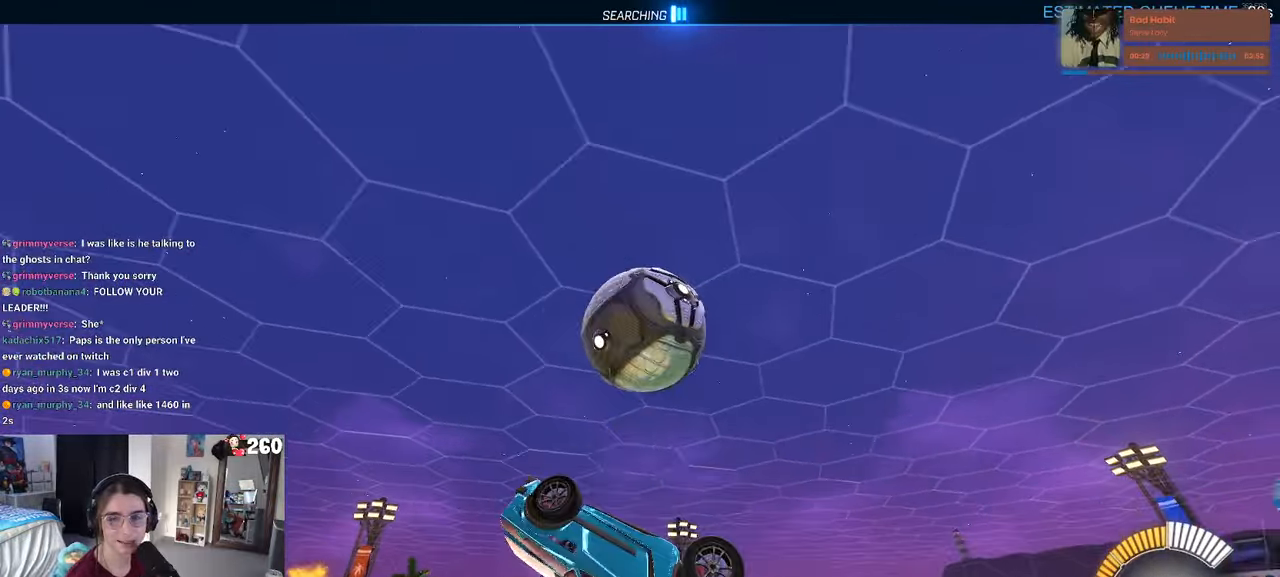
{"buttons": ["SQUARE"], "left_stick": "left", "right_stick": "center", "events": [[117, "R1", "up"], [433, "SQUARE", "down"]]}
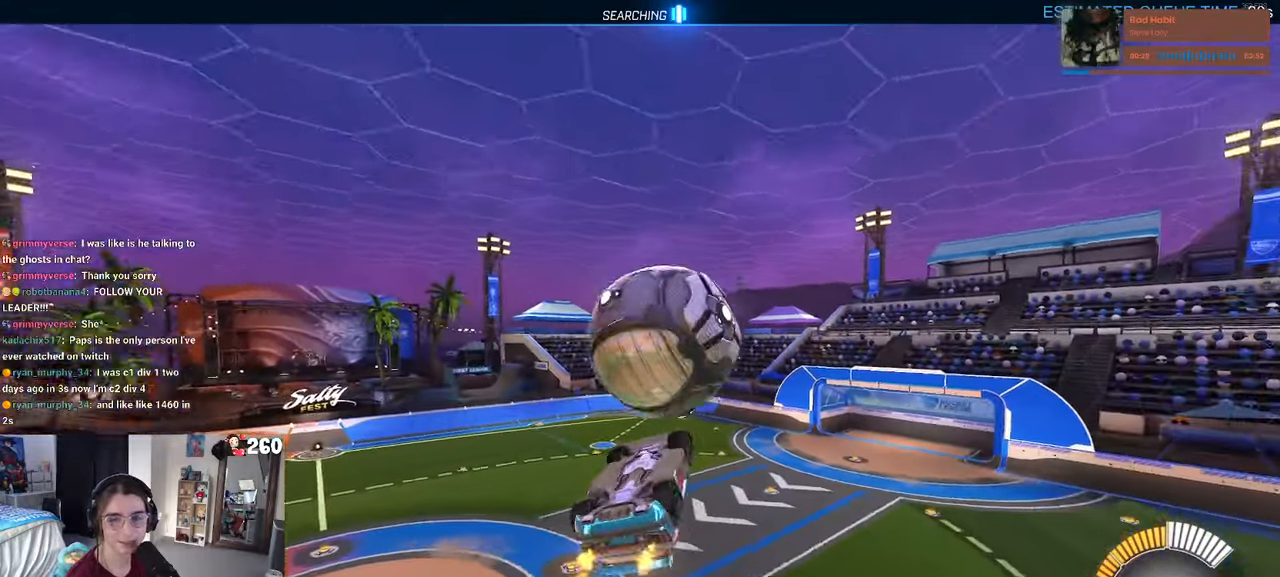
{"buttons": ["SQUARE"], "left_stick": "up", "right_stick": "center", "events": [[200, "left_stick", "up-left"], [450, "left_stick", "up"]]}
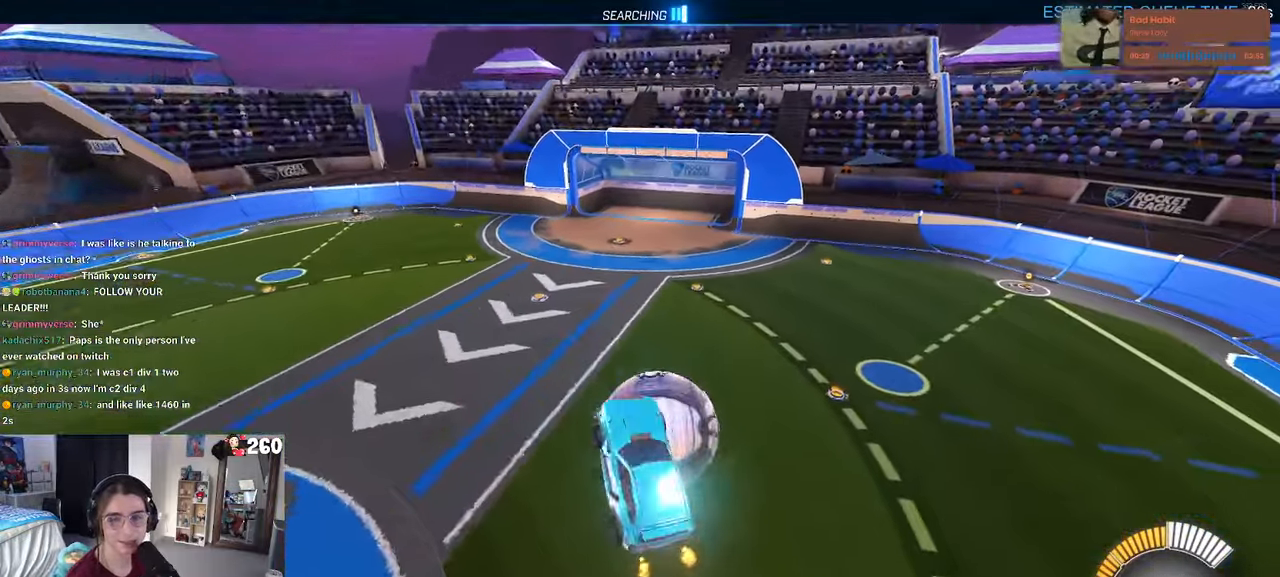
{"buttons": ["SQUARE"], "left_stick": "center", "right_stick": "center", "events": [[83, "left_stick", "center"], [200, "left_stick", "right"], [283, "left_stick", "up-right"], [450, "left_stick", "center"]]}
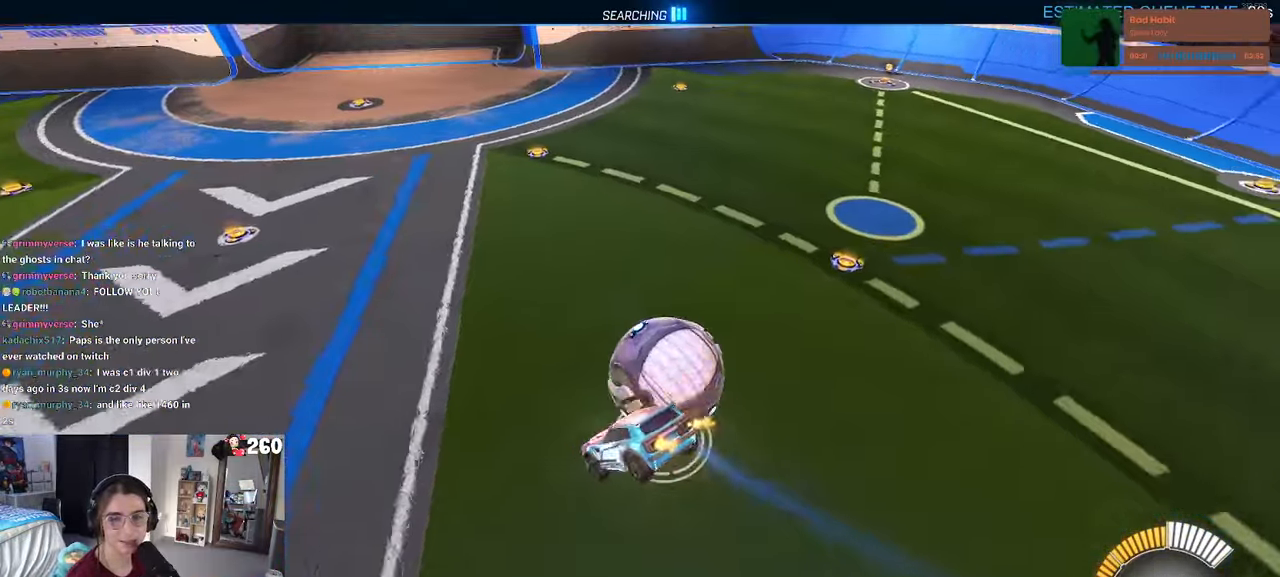
{"buttons": ["CROSS", "SQUARE"], "left_stick": "right", "right_stick": "center", "events": [[283, "left_stick", "right"], [383, "CROSS", "down"]]}
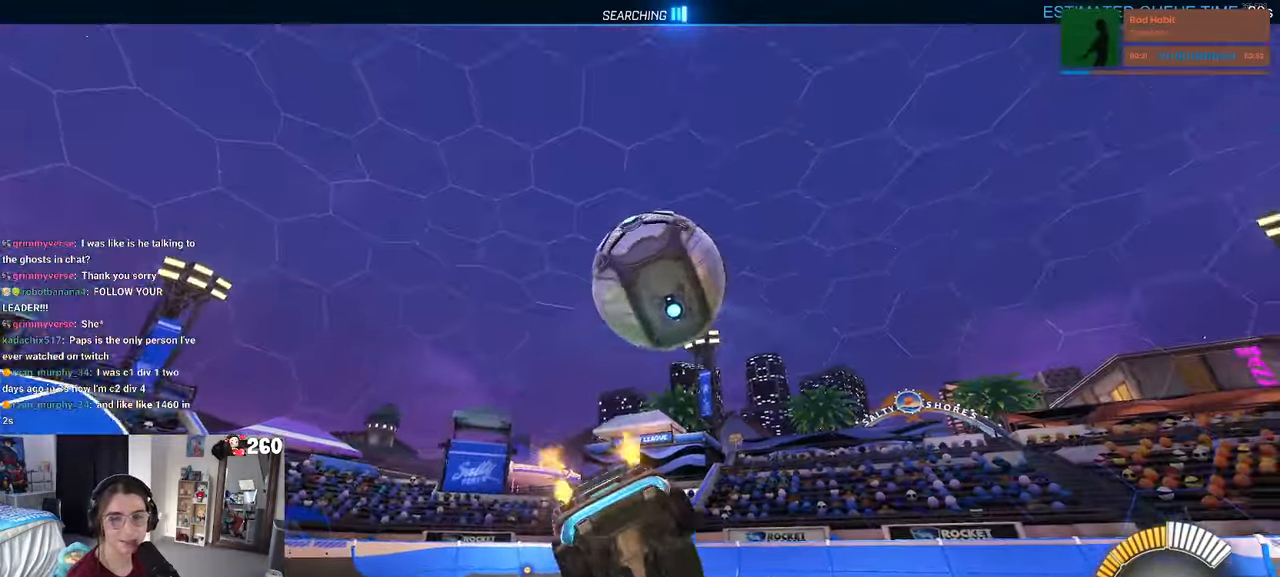
{"buttons": ["SQUARE"], "left_stick": "up-right", "right_stick": "center", "events": [[17, "CROSS", "up"], [300, "CROSS", "down"], [400, "CROSS", "up"], [417, "left_stick", "up-right"]]}
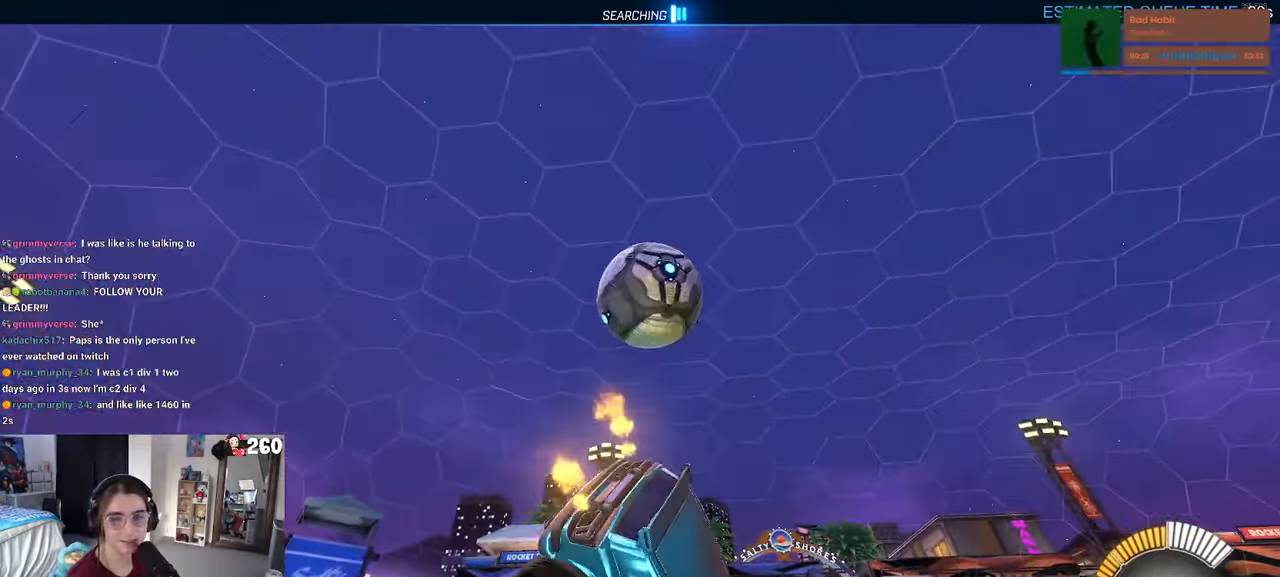
{"buttons": ["SQUARE"], "left_stick": "up-right", "right_stick": "center", "events": []}
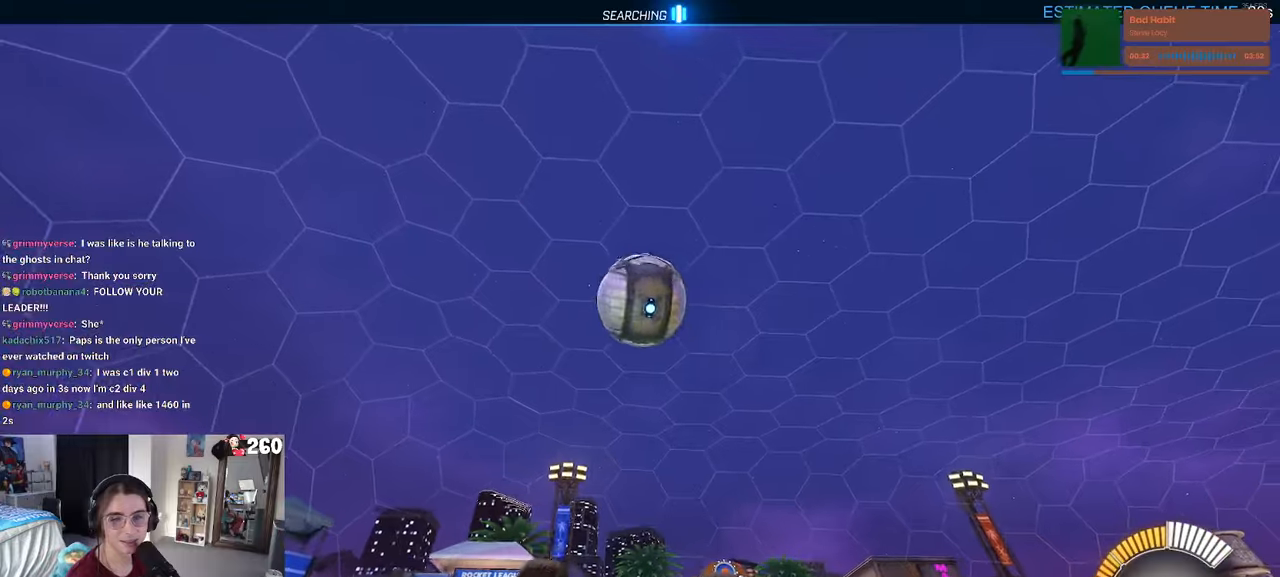
{"buttons": ["SQUARE", "R1"], "left_stick": "center", "right_stick": "center", "events": [[300, "R1", "down"], [384, "left_stick", "center"]]}
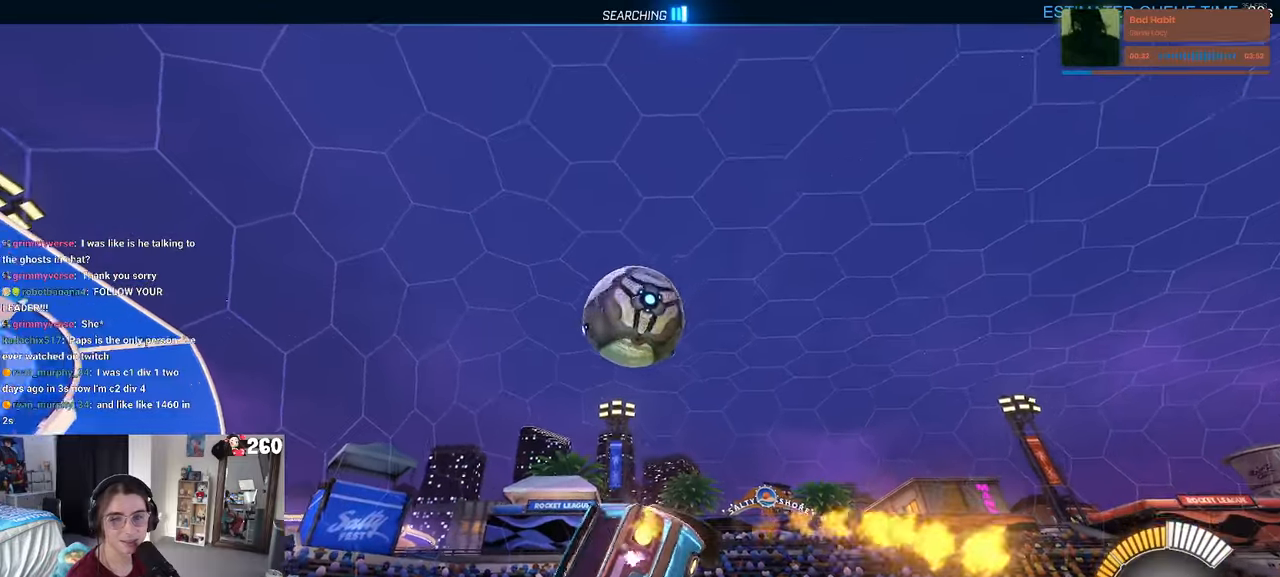
{"buttons": ["SQUARE", "R1"], "left_stick": "up-left", "right_stick": "center", "events": [[84, "left_stick", "up-left"], [150, "CROSS", "down"], [234, "CROSS", "up"], [317, "CROSS", "down"], [450, "CROSS", "up"]]}